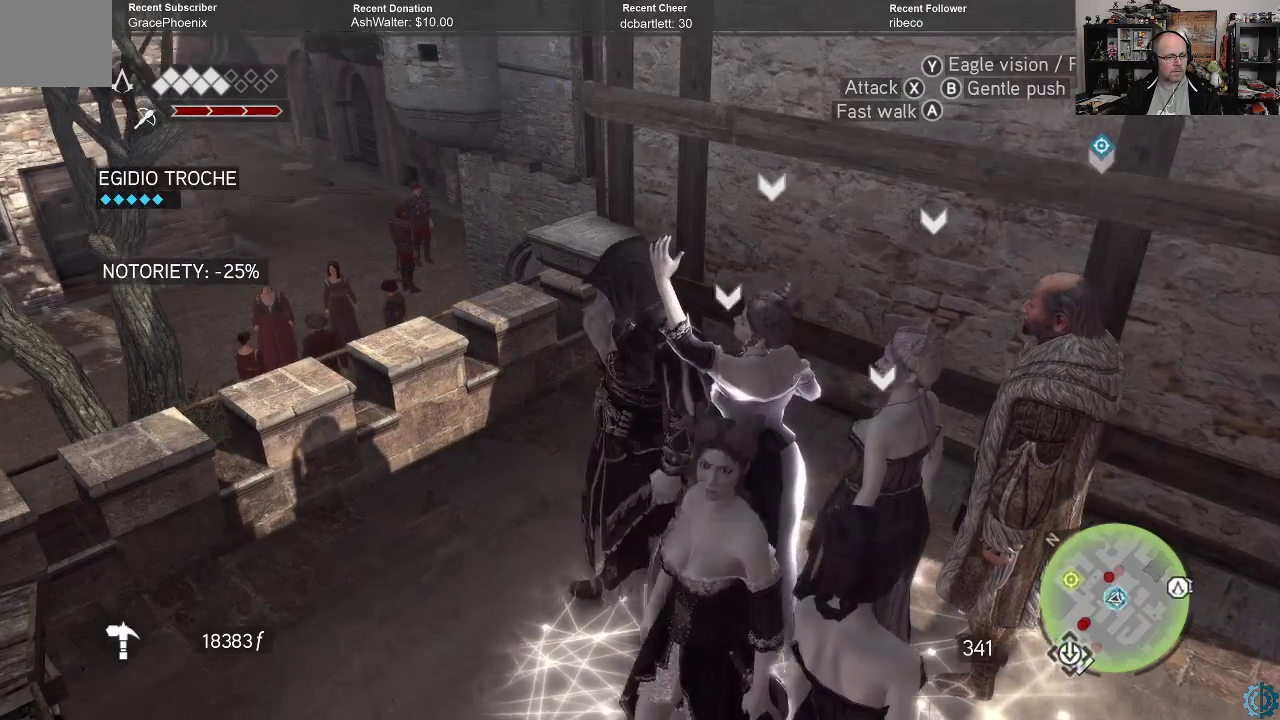
Gameplay with a controller (Xbox layout); each line is a JSON object with the inputs held at the frame after it. "events" lists button and stick changes between this image and that frame as [ms after this image, input, new state], when the widget could be followed in between.
{"buttons": [], "left_stick": "down", "right_stick": "left", "events": [[233, "right_stick", "center"], [467, "right_stick", "left"]]}
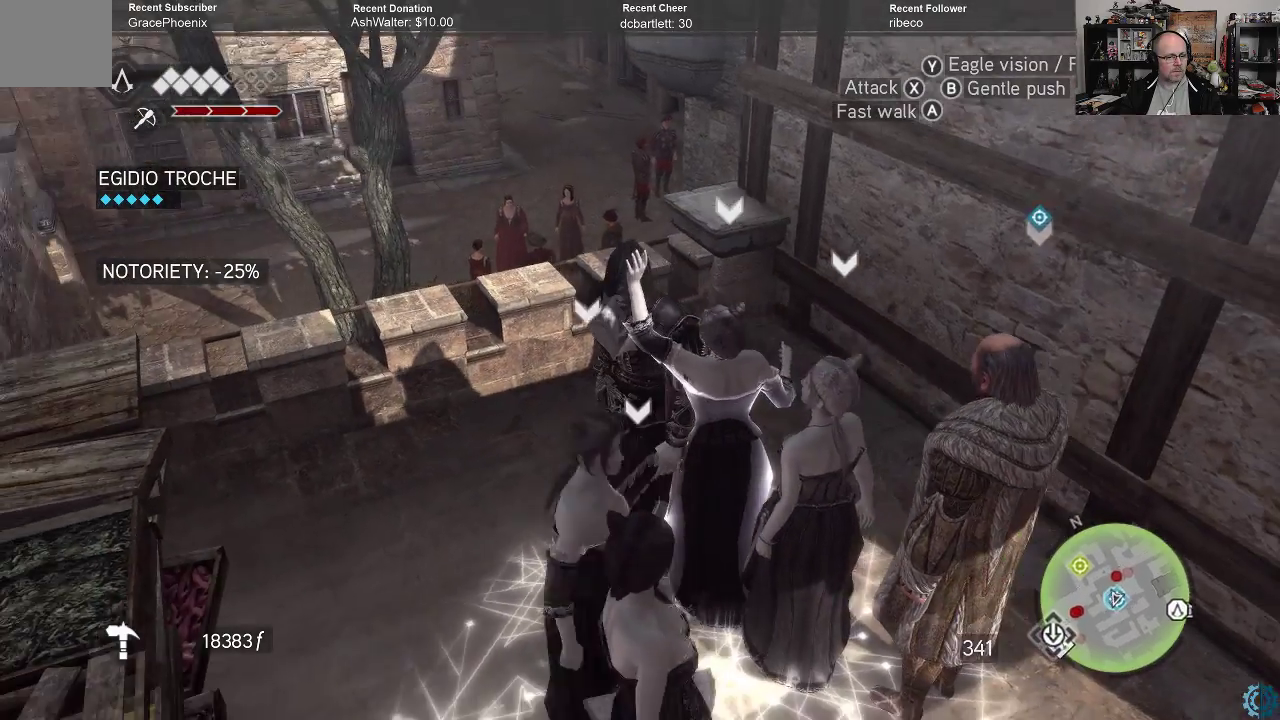
{"buttons": [], "left_stick": "down", "right_stick": "left", "events": [[233, "right_stick", "center"], [433, "right_stick", "left"]]}
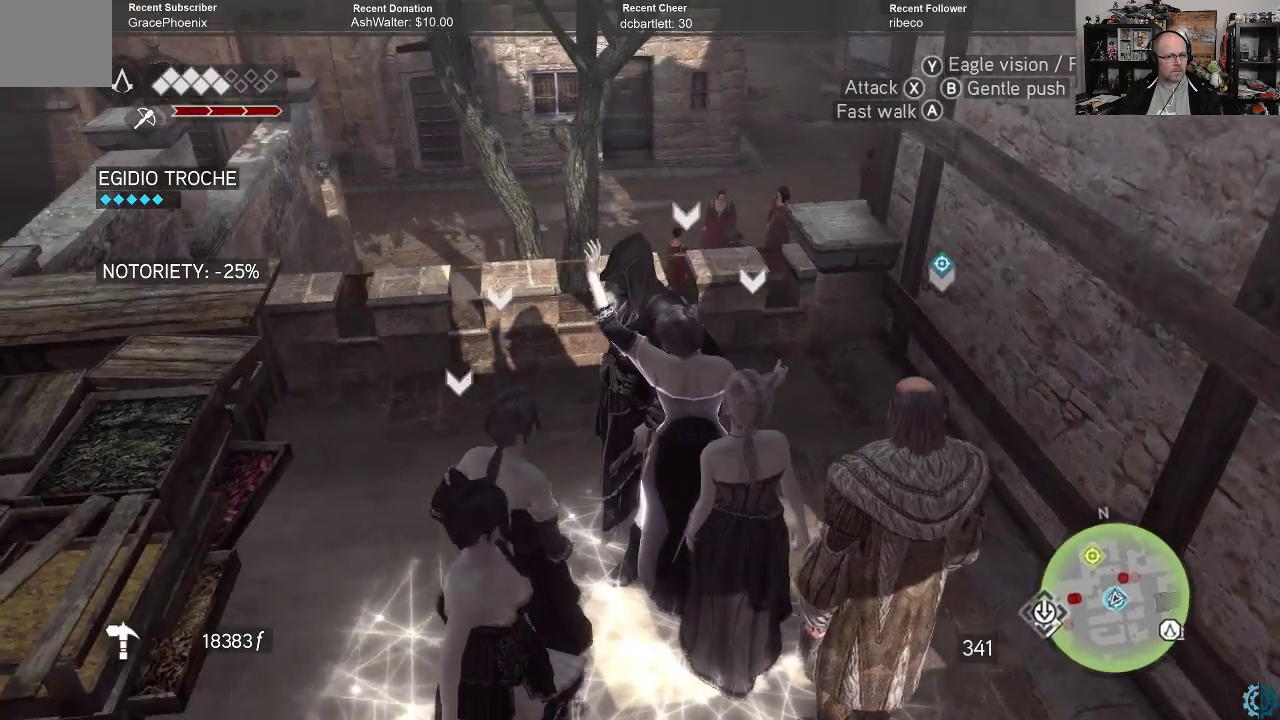
{"buttons": [], "left_stick": "down-left", "right_stick": "left", "events": [[267, "left_stick", "down-left"]]}
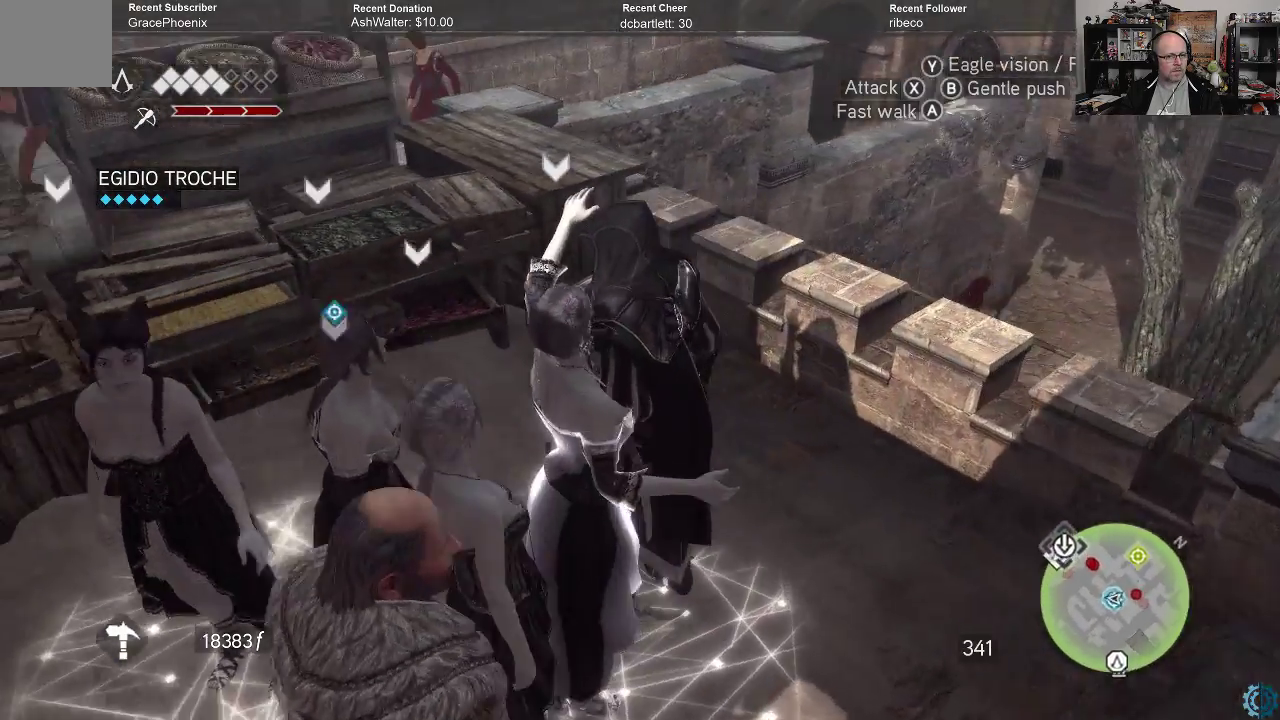
{"buttons": ["R2"], "left_stick": "up", "right_stick": "center", "events": [[33, "left_stick", "left"], [200, "R2", "down"], [200, "left_stick", "up-left"], [333, "right_stick", "center"], [367, "left_stick", "up"]]}
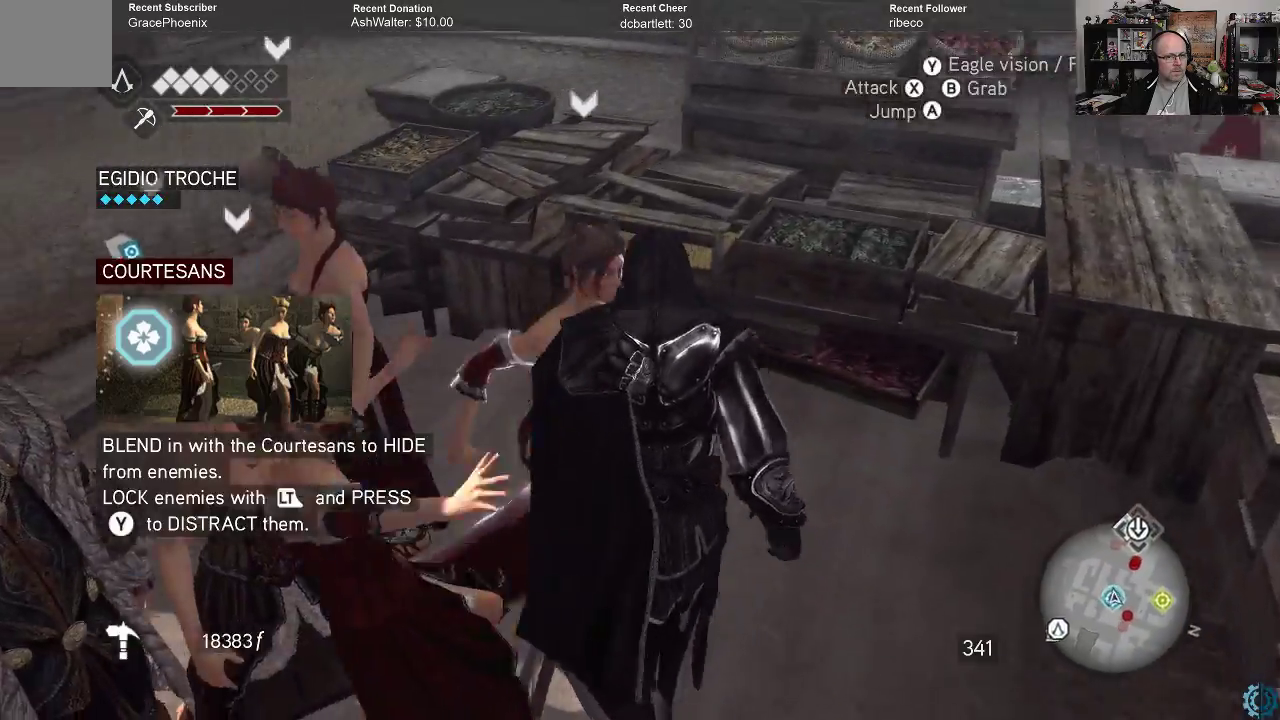
{"buttons": ["R2"], "left_stick": "up-left", "right_stick": "center", "events": [[333, "left_stick", "up-left"]]}
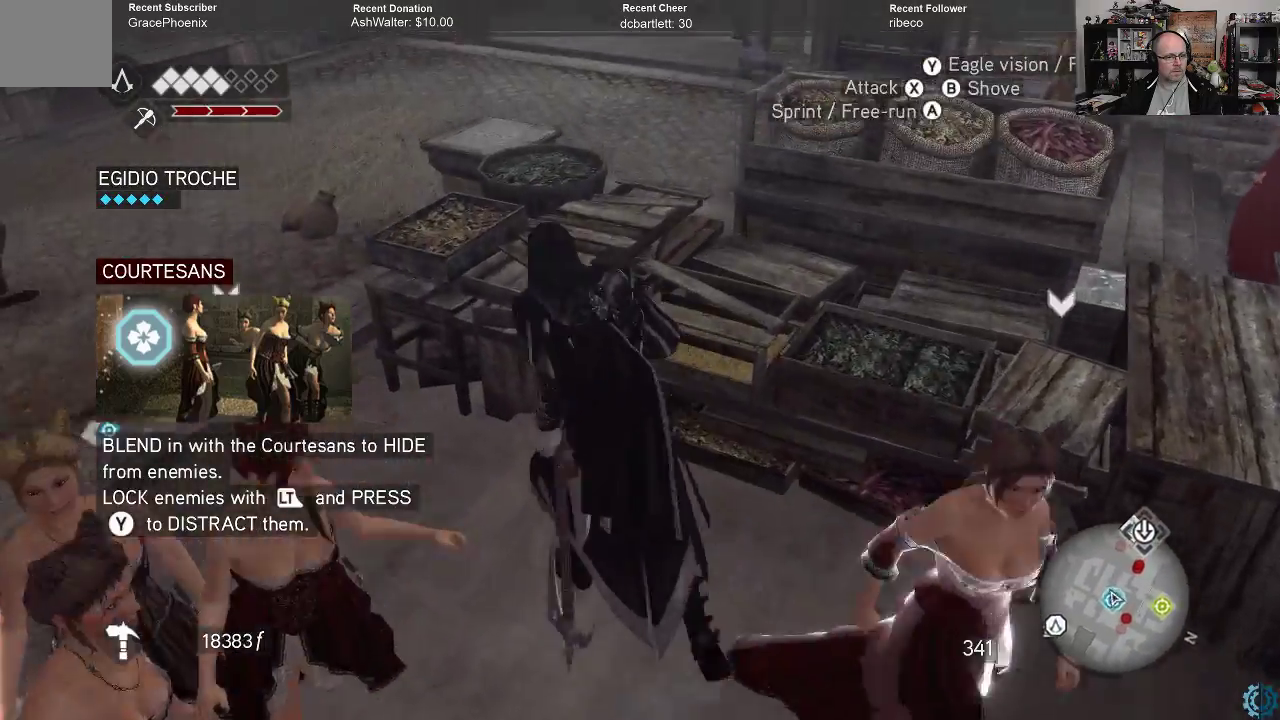
{"buttons": ["R2"], "left_stick": "up-left", "right_stick": "center", "events": []}
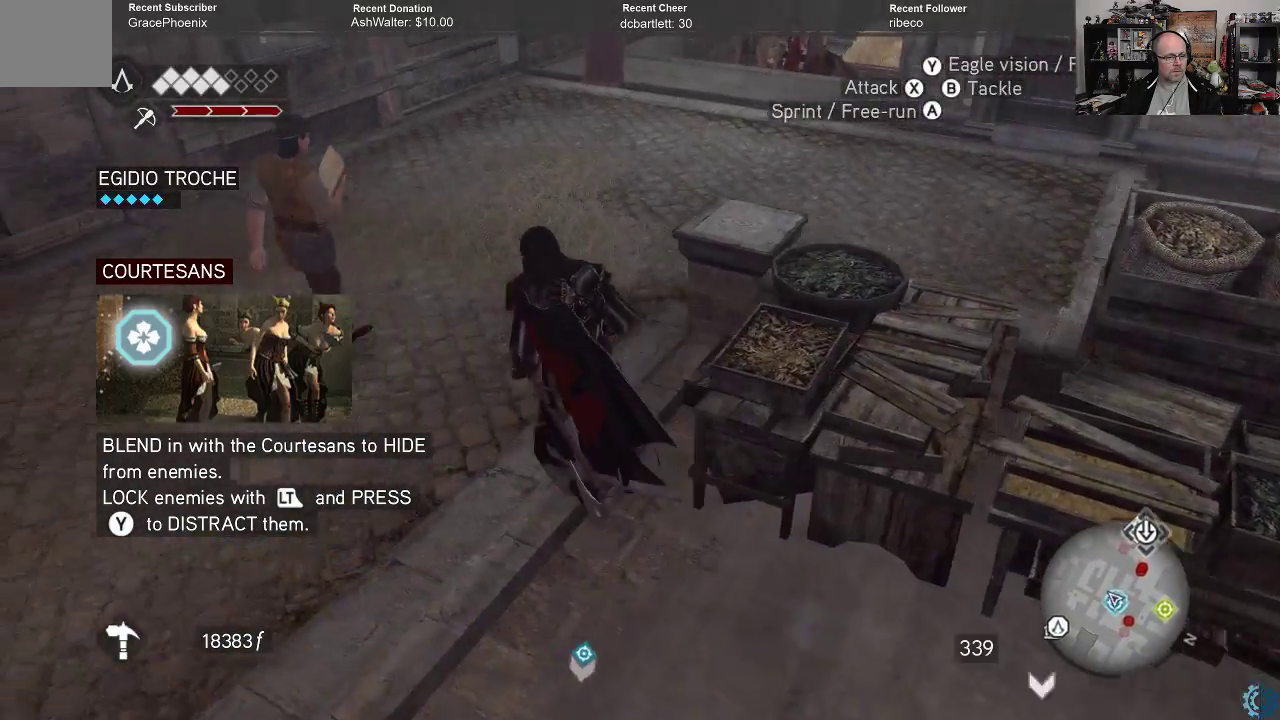
{"buttons": [], "left_stick": "center", "right_stick": "center", "events": [[33, "left_stick", "center"], [100, "R2", "up"], [200, "right_stick", "right"], [500, "right_stick", "center"]]}
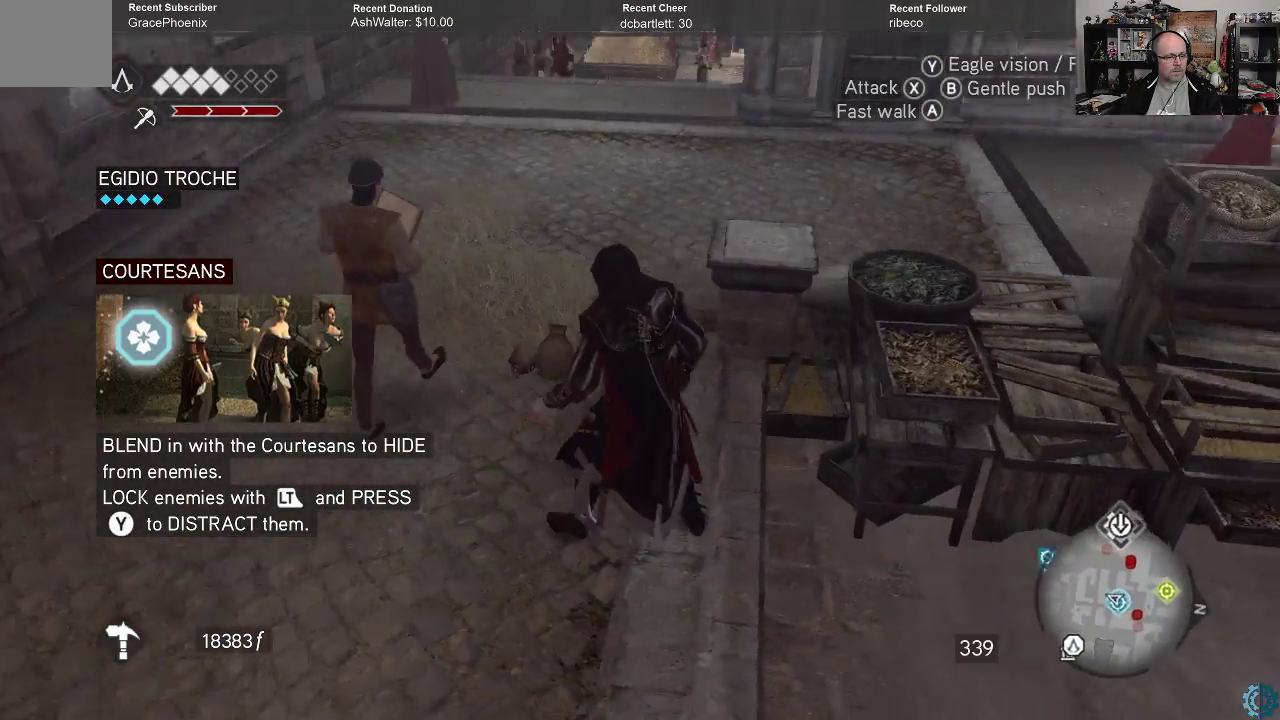
{"buttons": [], "left_stick": "center", "right_stick": "center", "events": []}
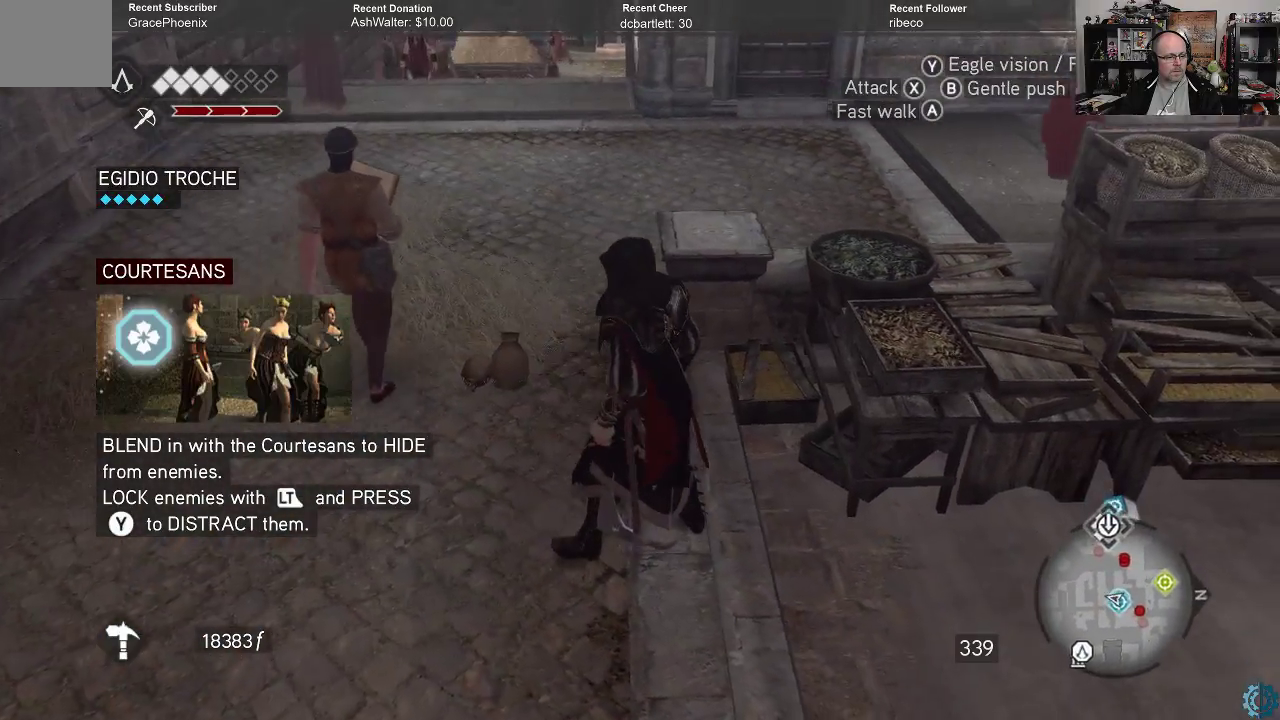
{"buttons": [], "left_stick": "center", "right_stick": "right", "events": [[33, "right_stick", "right"]]}
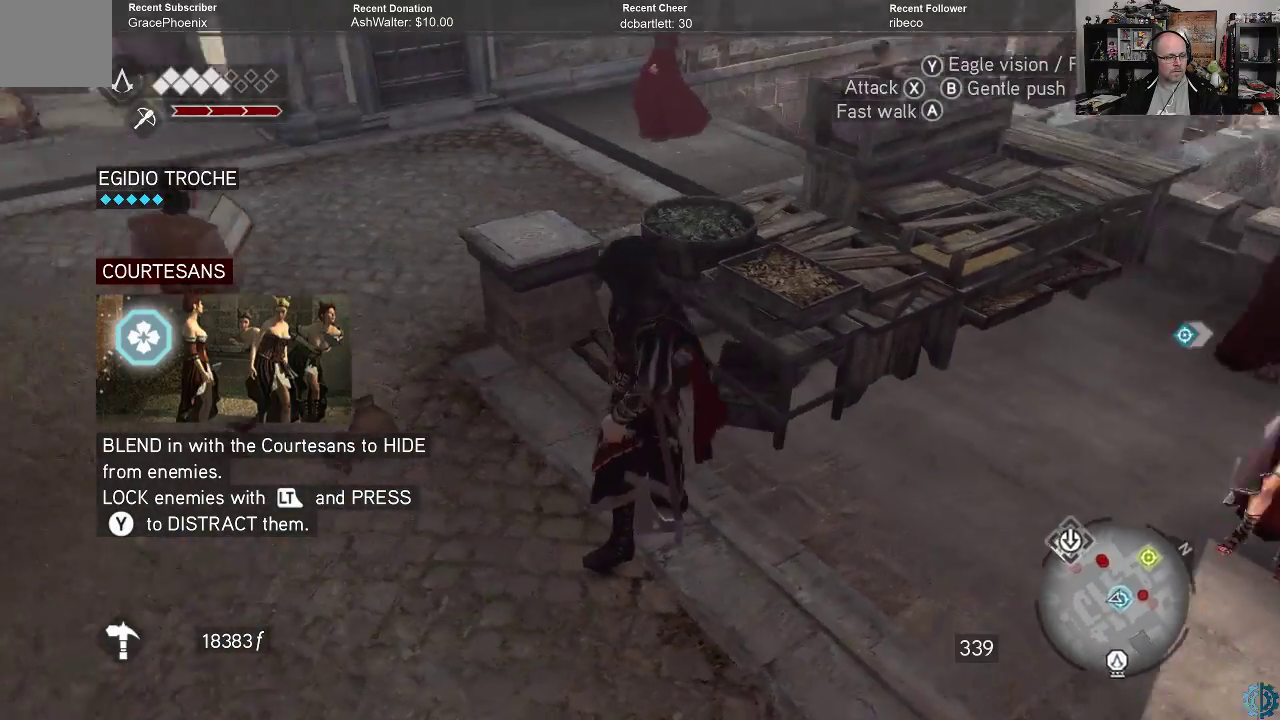
{"buttons": ["R2"], "left_stick": "left", "right_stick": "center", "events": [[67, "left_stick", "up-right"], [133, "right_stick", "center"], [267, "left_stick", "up-left"], [367, "left_stick", "left"], [500, "R2", "down"]]}
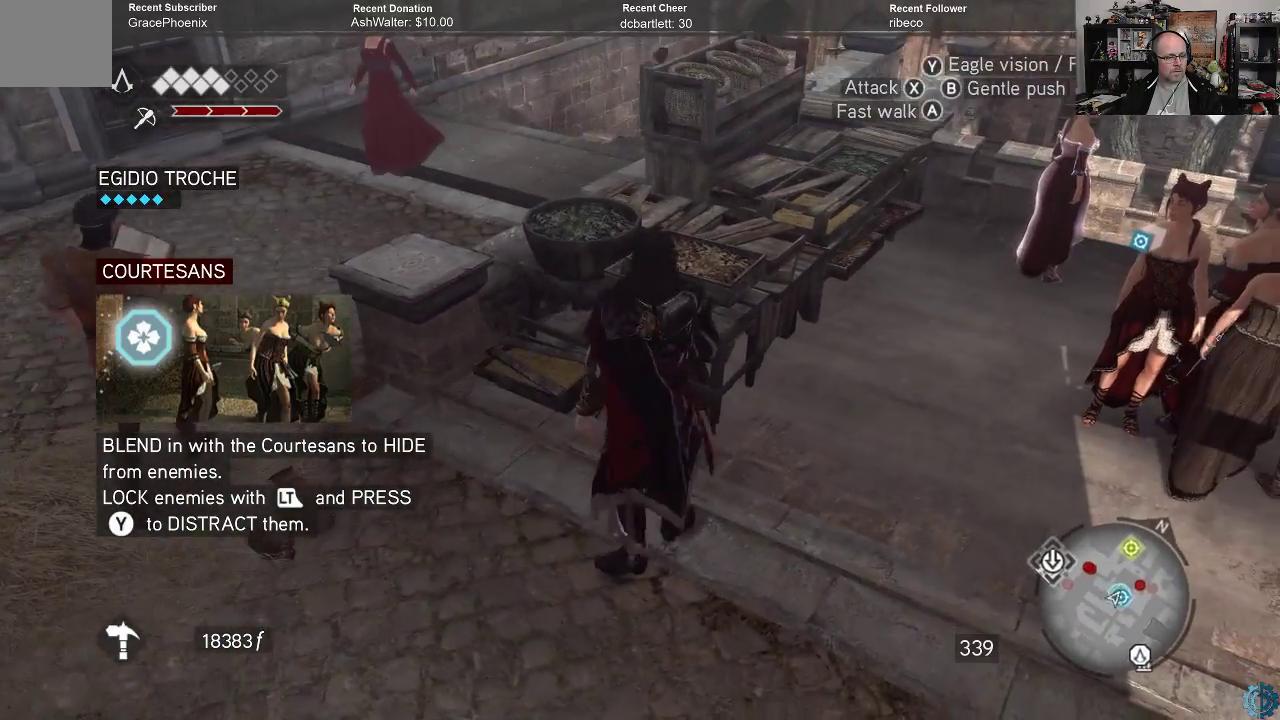
{"buttons": ["R2"], "left_stick": "center", "right_stick": "right", "events": [[467, "left_stick", "center"], [500, "right_stick", "right"]]}
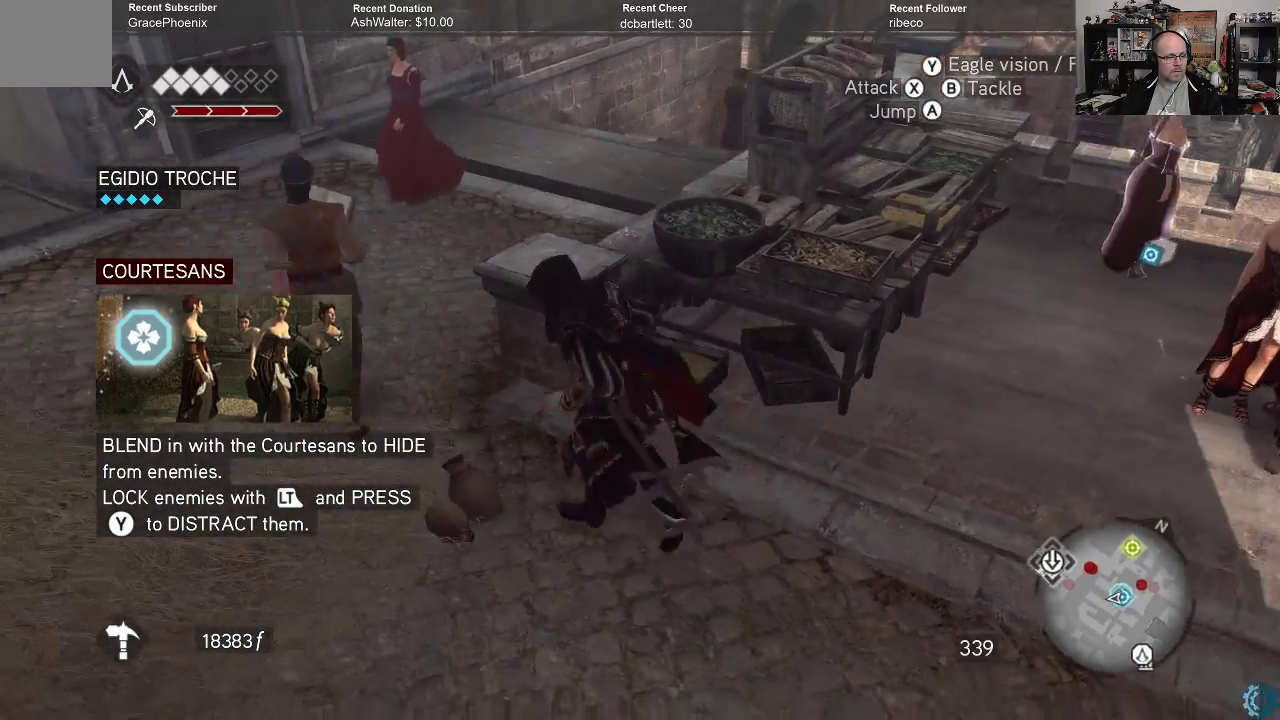
{"buttons": ["R2"], "left_stick": "left", "right_stick": "center", "events": [[167, "left_stick", "left"], [233, "right_stick", "center"]]}
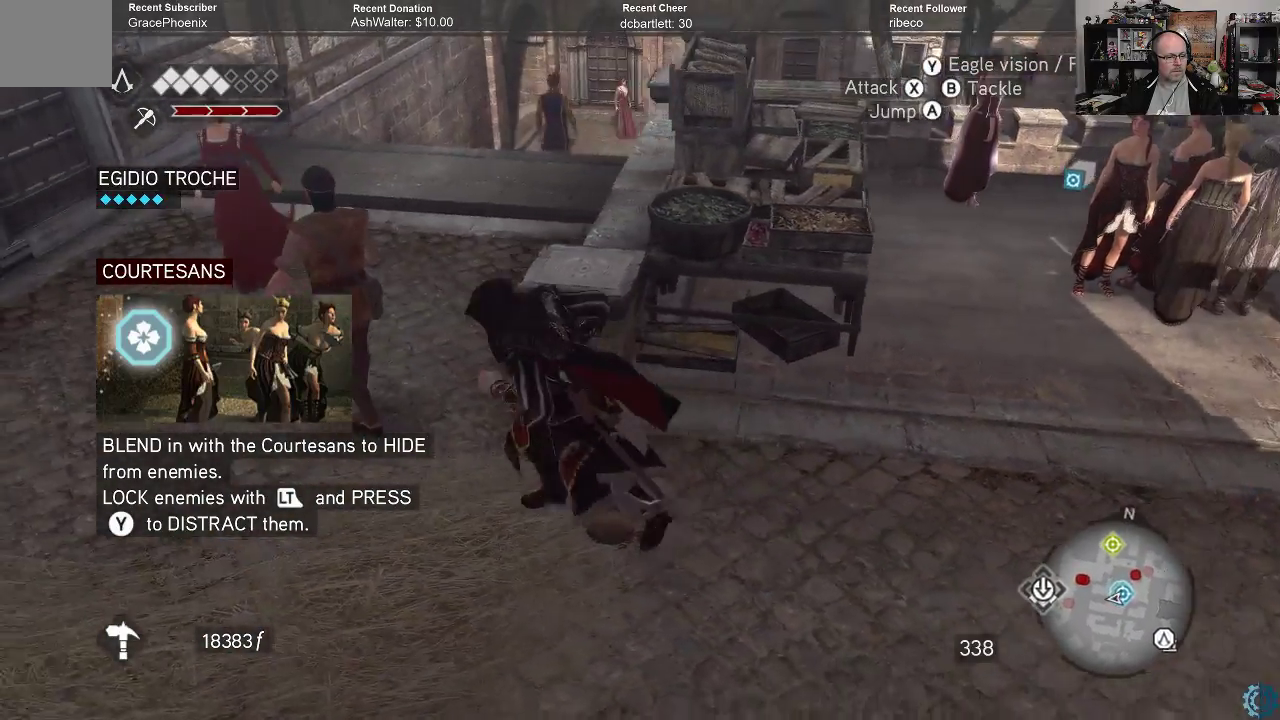
{"buttons": ["R2"], "left_stick": "up", "right_stick": "center", "events": [[167, "left_stick", "up-left"], [267, "left_stick", "up"], [267, "right_stick", "right"], [500, "right_stick", "center"]]}
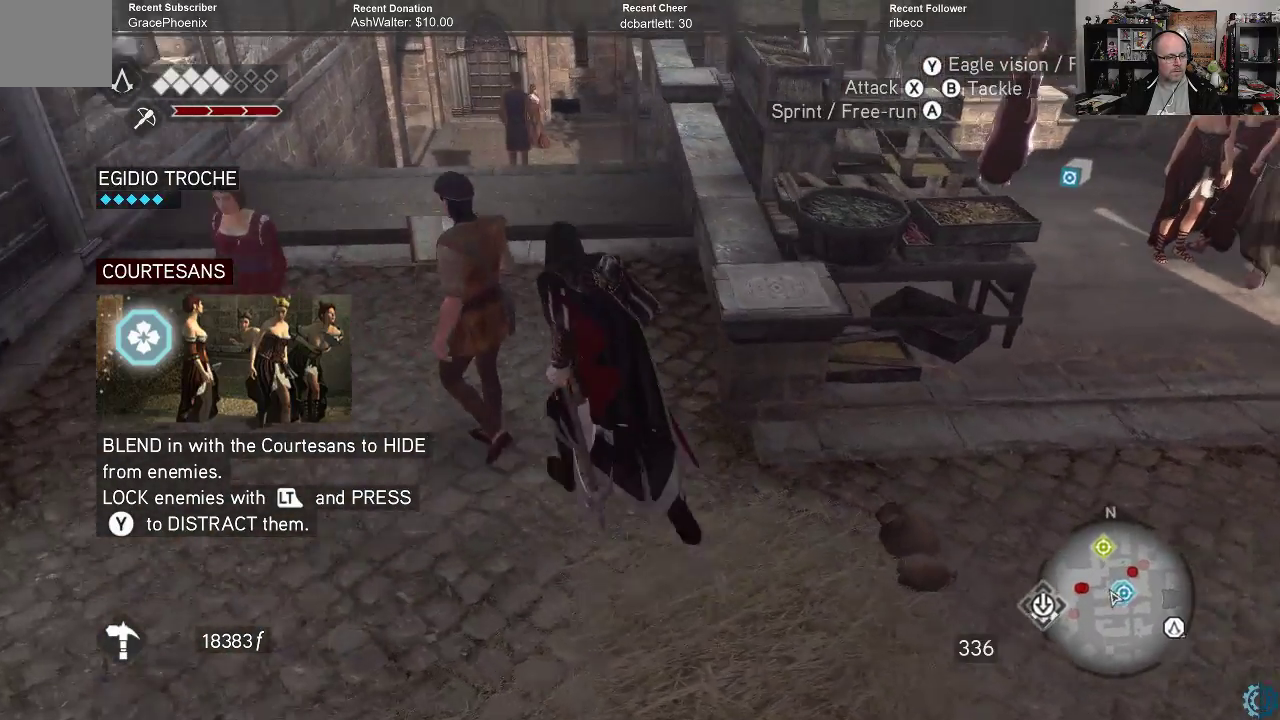
{"buttons": [], "left_stick": "up-right", "right_stick": "center", "events": [[467, "R2", "up"], [467, "left_stick", "up-right"]]}
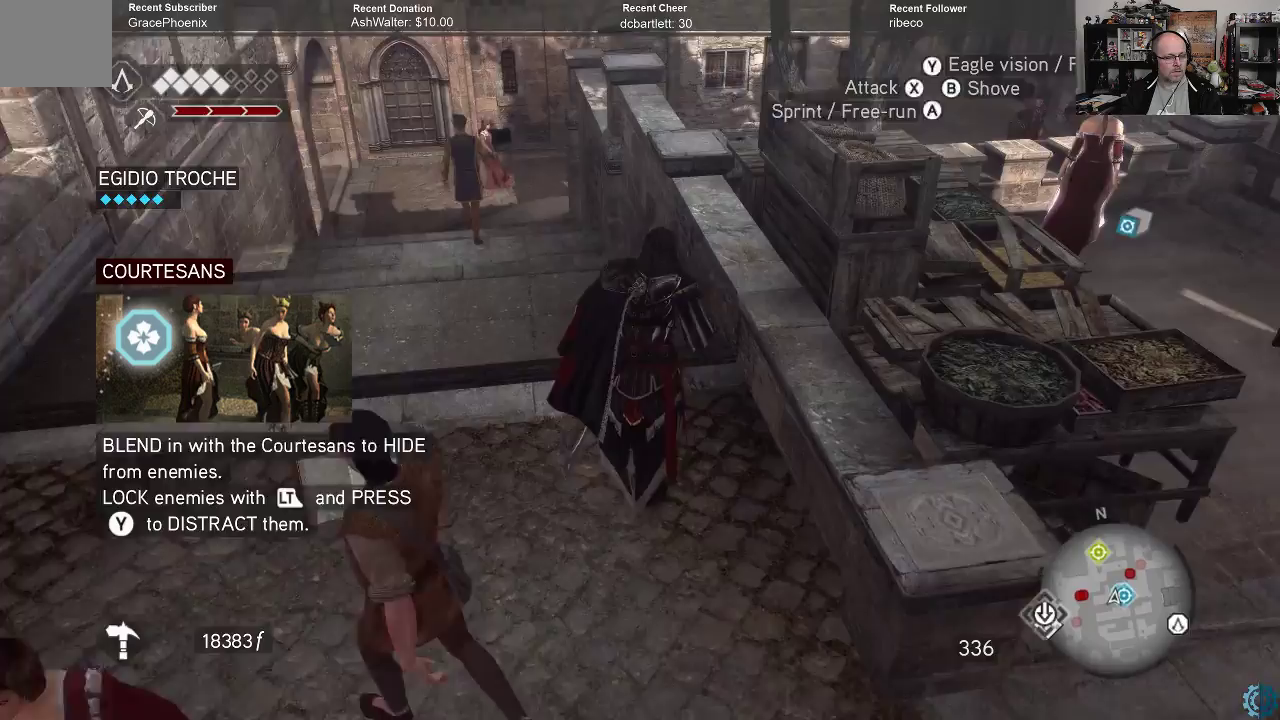
{"buttons": [], "left_stick": "center", "right_stick": "center", "events": [[67, "left_stick", "center"], [67, "right_stick", "right"], [367, "right_stick", "center"]]}
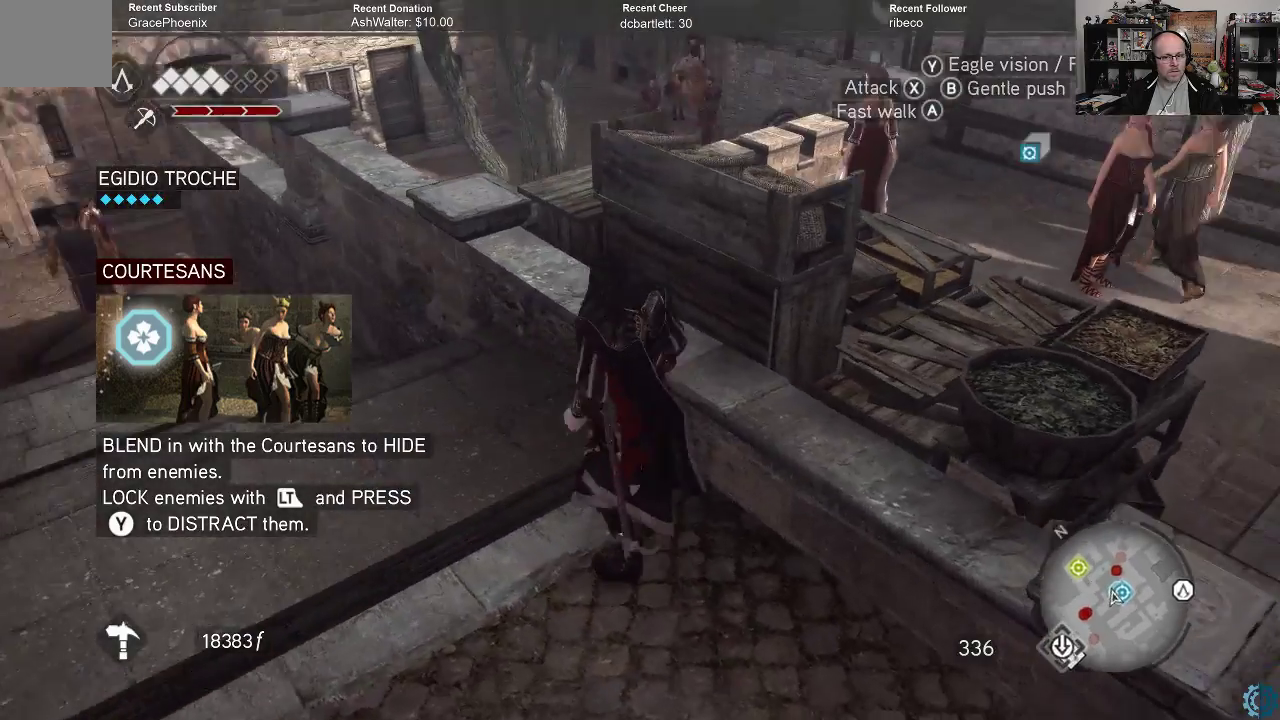
{"buttons": [], "left_stick": "center", "right_stick": "center", "events": [[67, "right_stick", "right"], [167, "right_stick", "up-right"], [333, "right_stick", "center"]]}
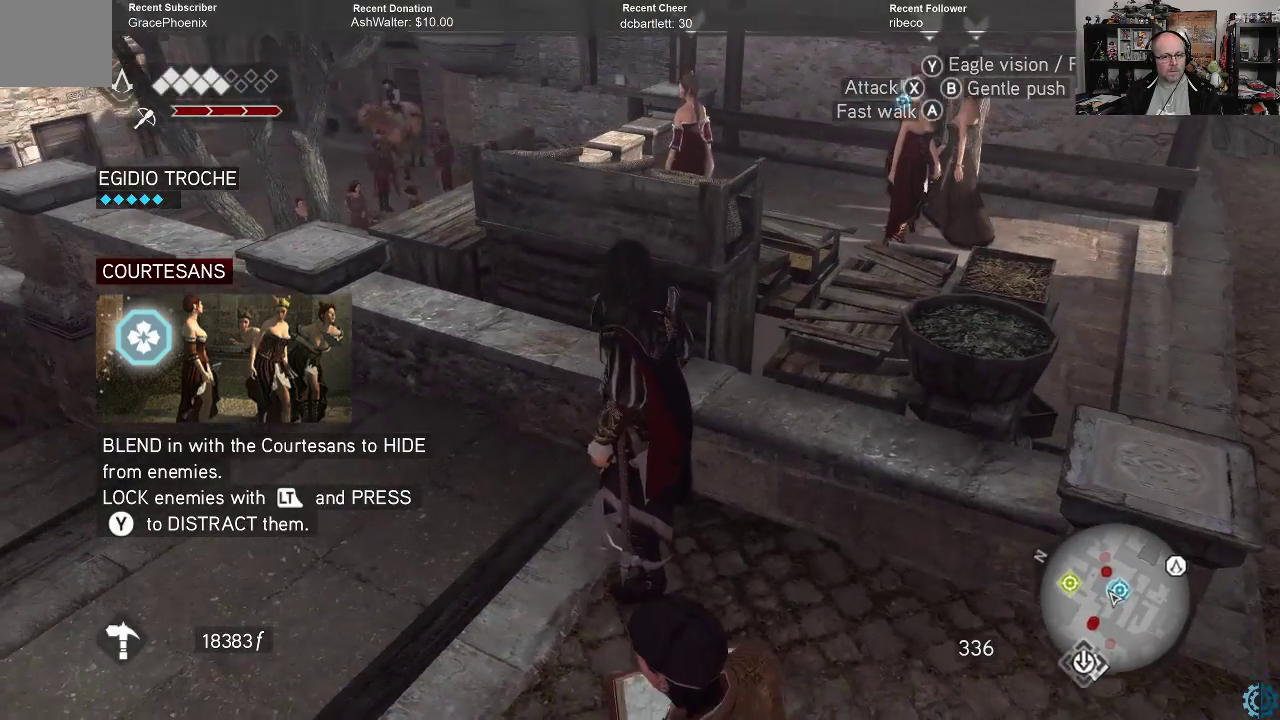
{"buttons": [], "left_stick": "right", "right_stick": "center", "events": [[300, "left_stick", "right"]]}
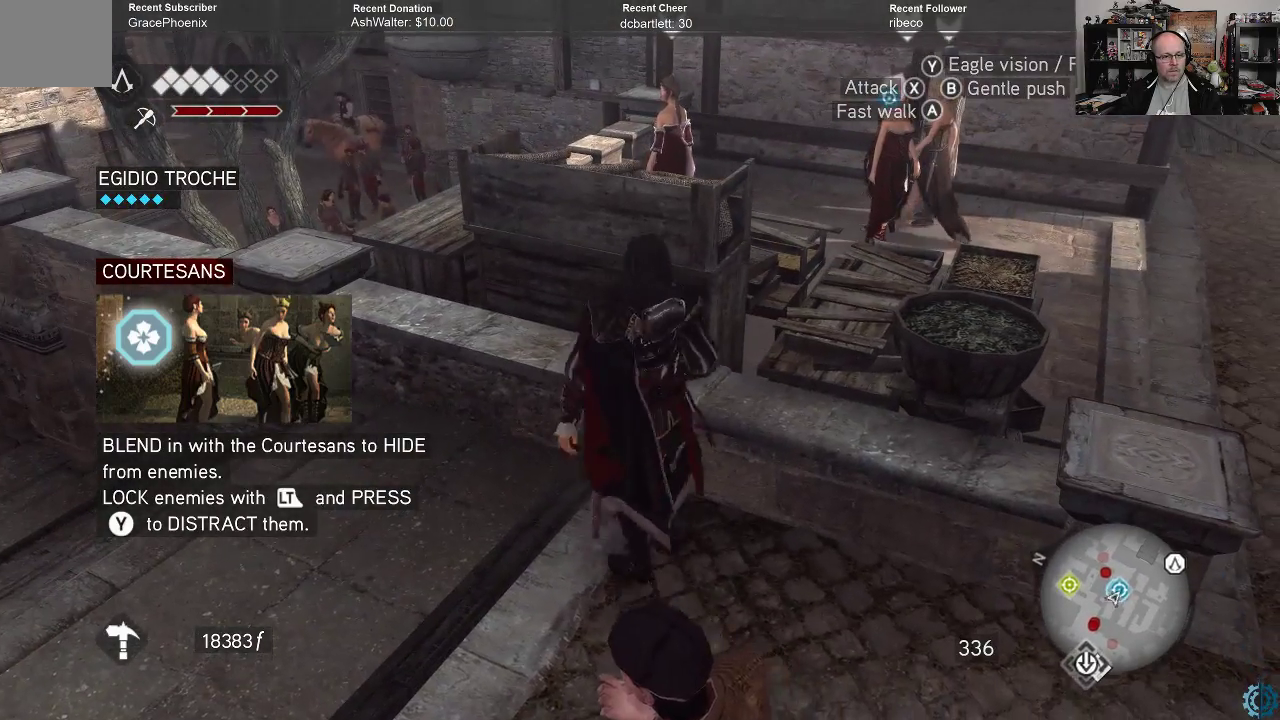
{"buttons": ["R2"], "left_stick": "right", "right_stick": "center", "events": [[167, "R2", "down"]]}
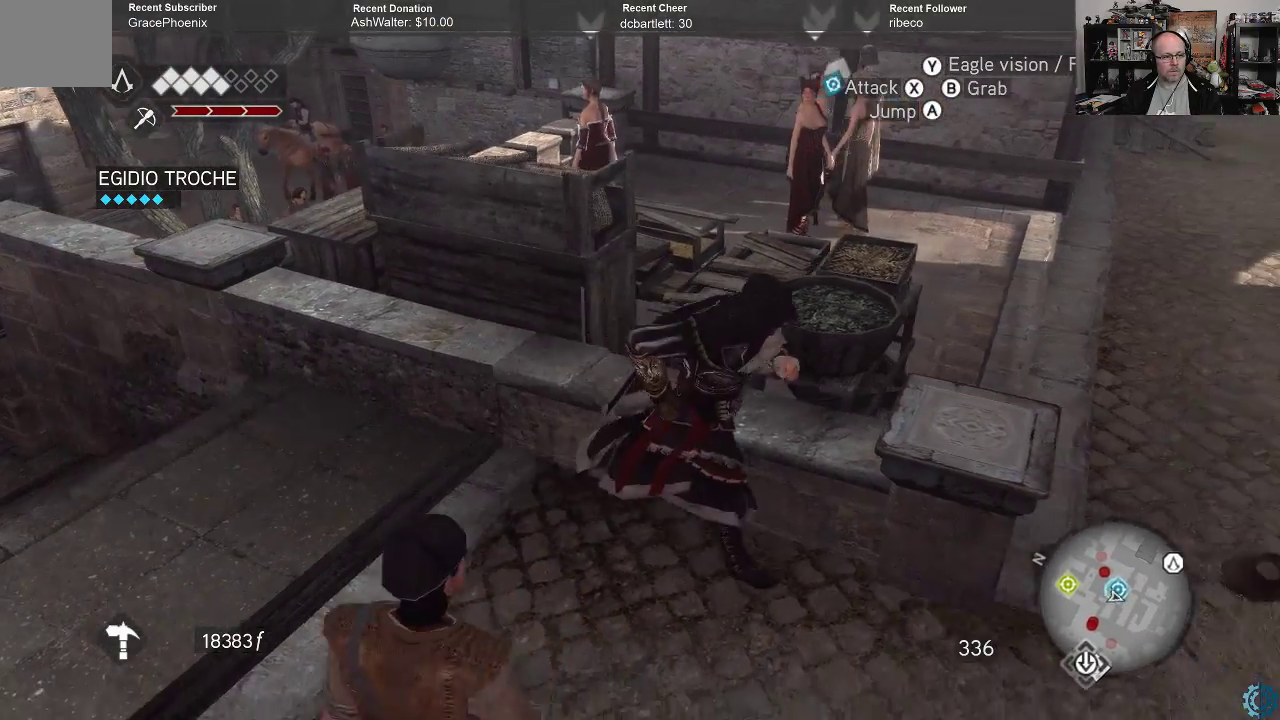
{"buttons": ["R2"], "left_stick": "right", "right_stick": "center", "events": []}
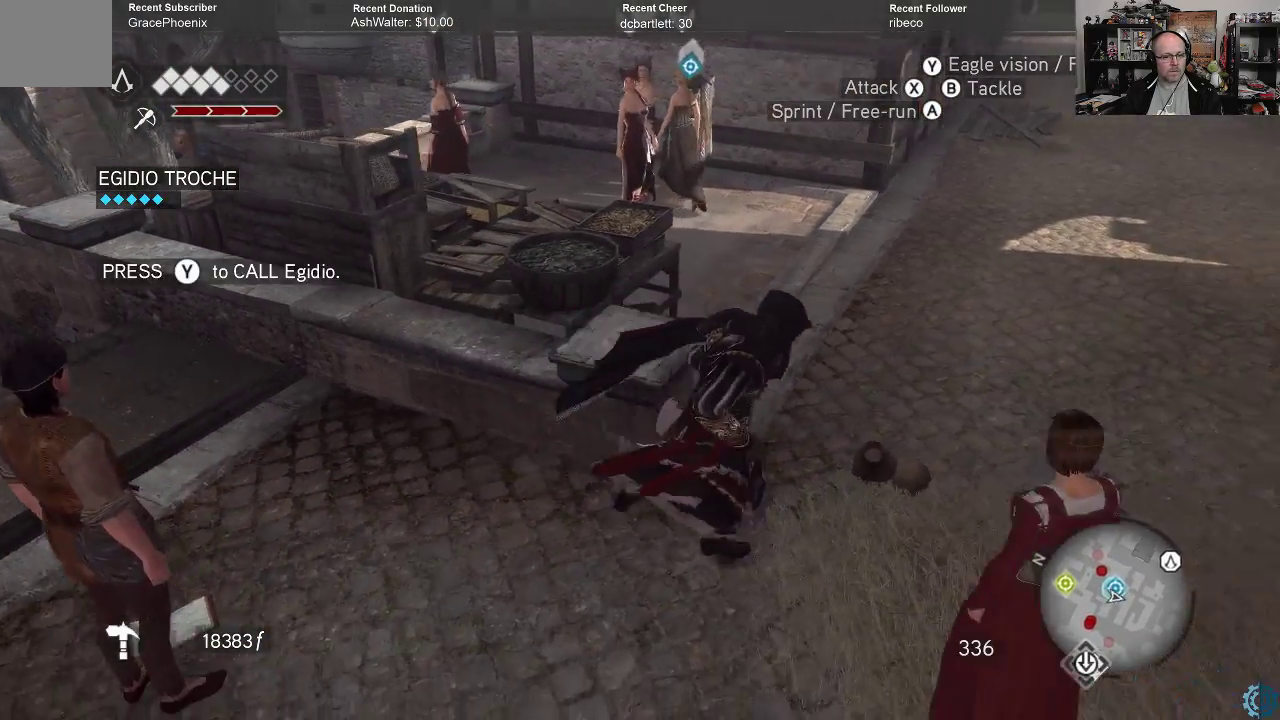
{"buttons": ["R2"], "left_stick": "center", "right_stick": "left", "events": [[167, "right_stick", "left"], [467, "left_stick", "center"]]}
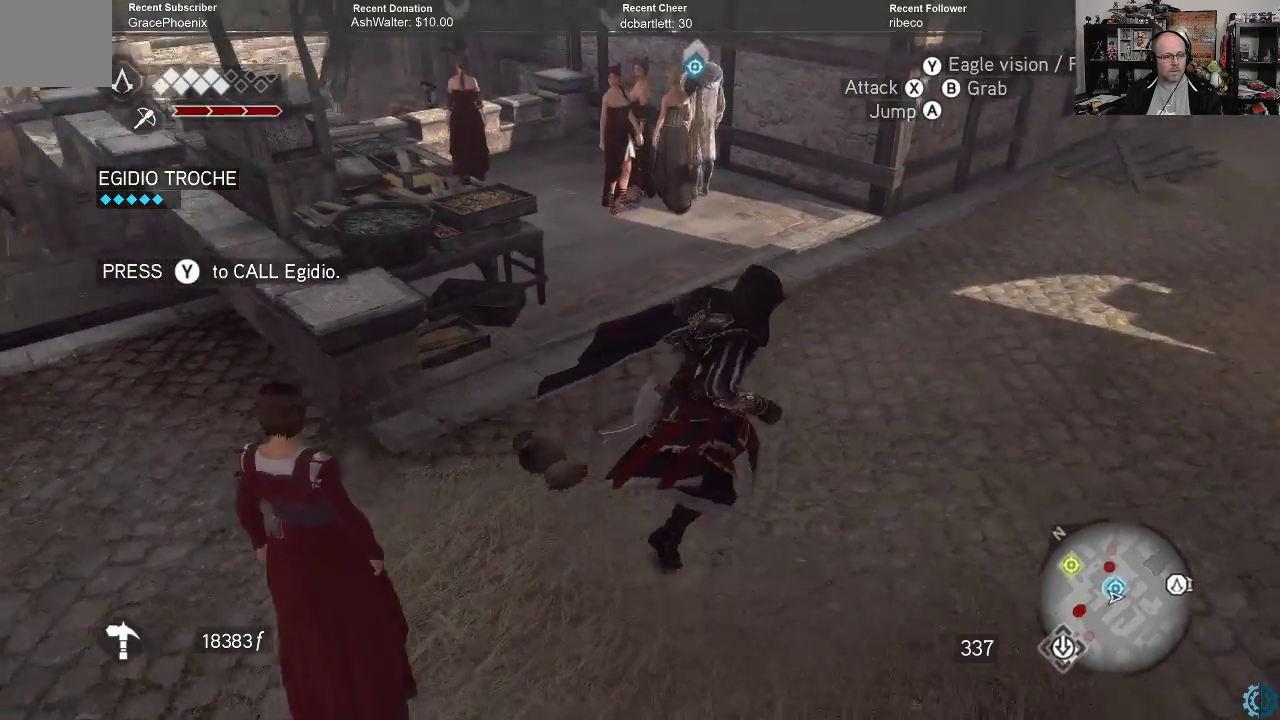
{"buttons": [], "left_stick": "center", "right_stick": "center", "events": [[267, "right_stick", "center"], [467, "R2", "up"]]}
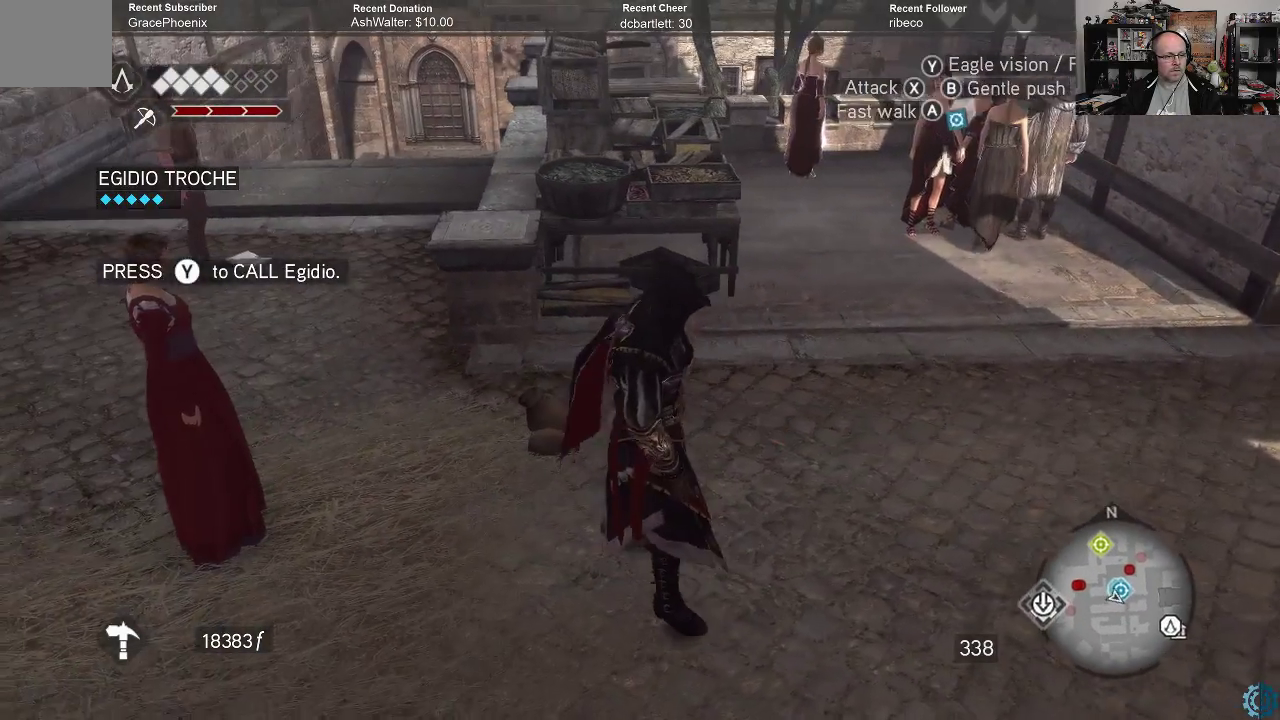
{"buttons": [], "left_stick": "center", "right_stick": "center", "events": [[133, "Y", "down"], [233, "Y", "up"]]}
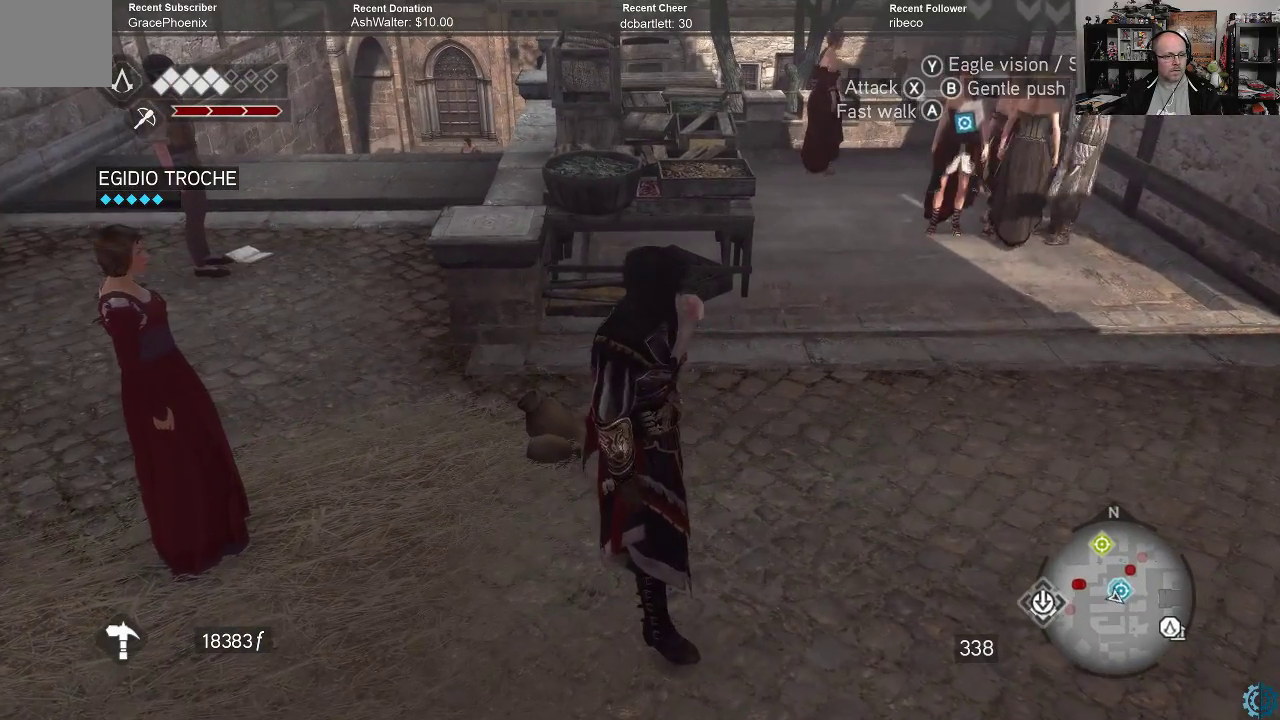
{"buttons": [], "left_stick": "center", "right_stick": "center", "events": []}
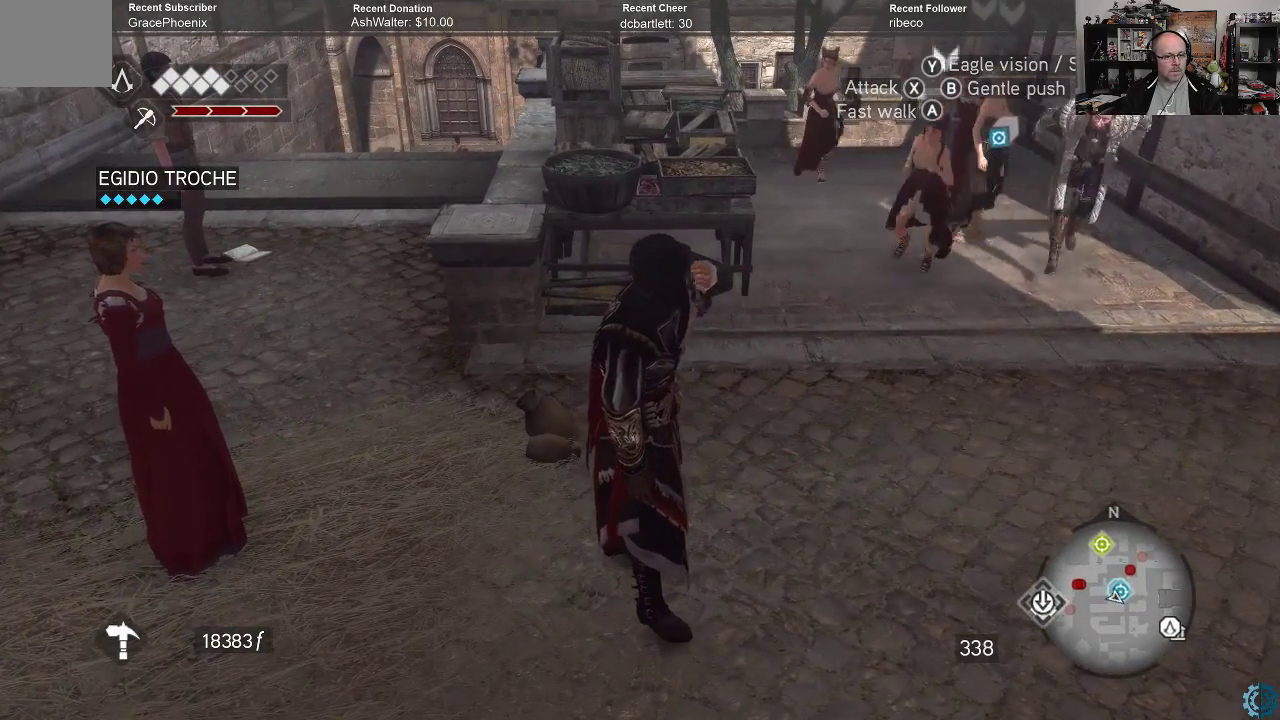
{"buttons": [], "left_stick": "down-left", "right_stick": "center", "events": [[400, "left_stick", "down-left"]]}
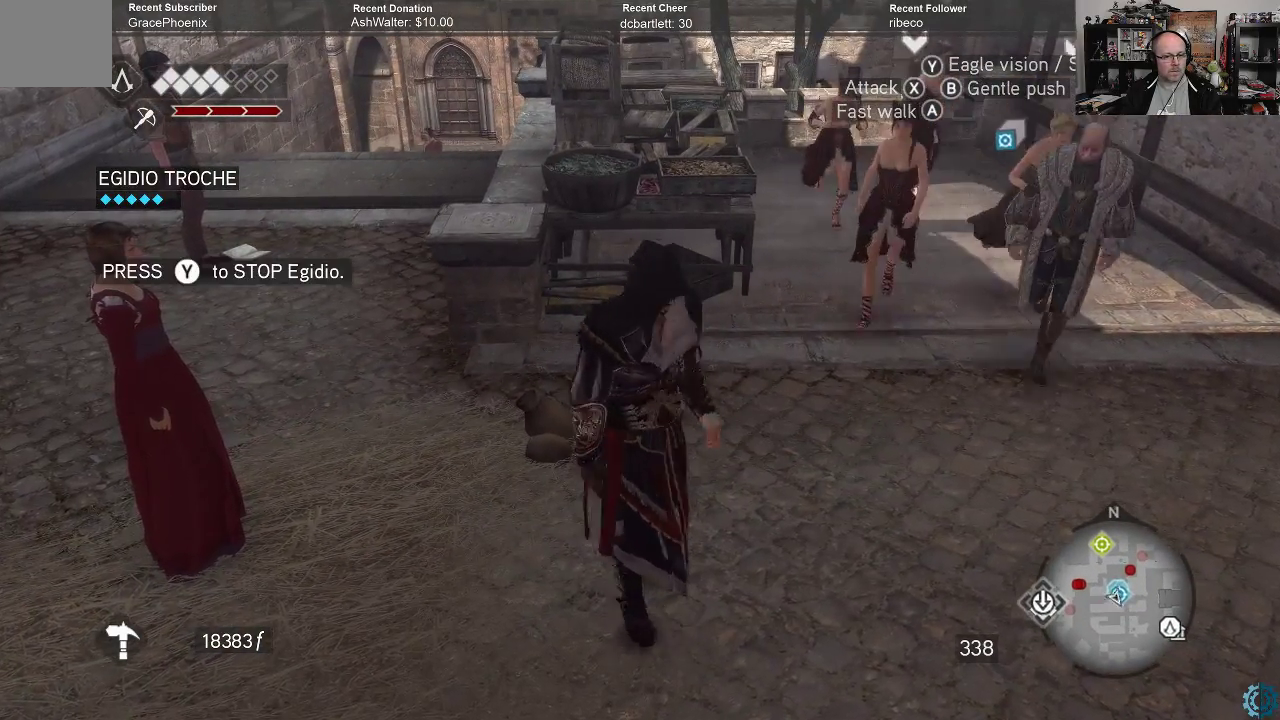
{"buttons": [], "left_stick": "down-left", "right_stick": "right", "events": [[467, "right_stick", "right"]]}
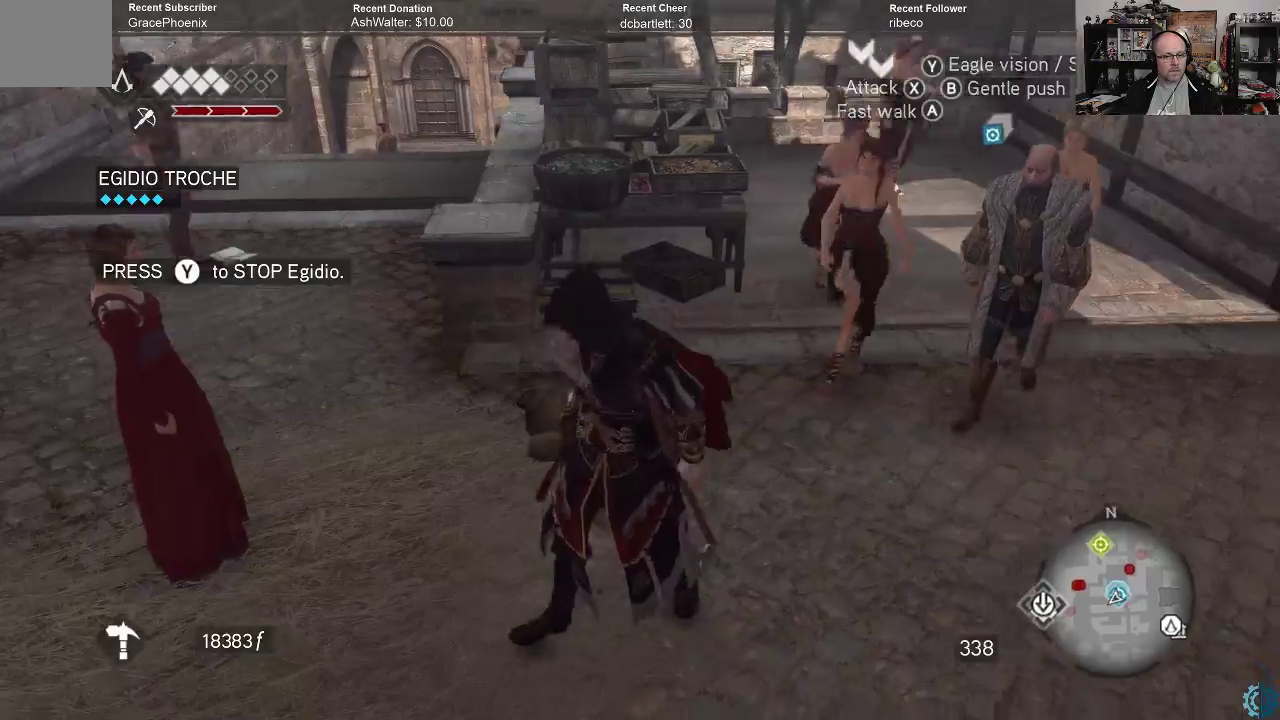
{"buttons": [], "left_stick": "down-left", "right_stick": "center", "events": [[200, "right_stick", "center"], [233, "left_stick", "left"], [500, "left_stick", "down-left"]]}
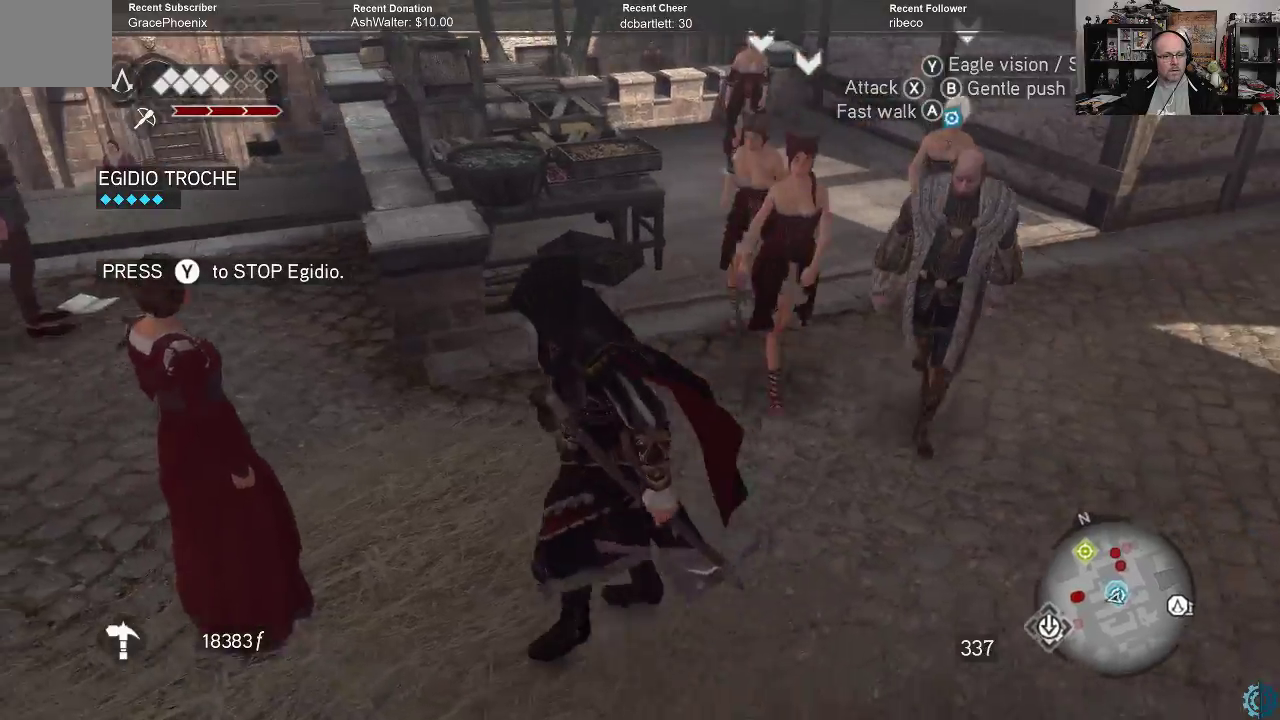
{"buttons": [], "left_stick": "down-left", "right_stick": "center", "events": []}
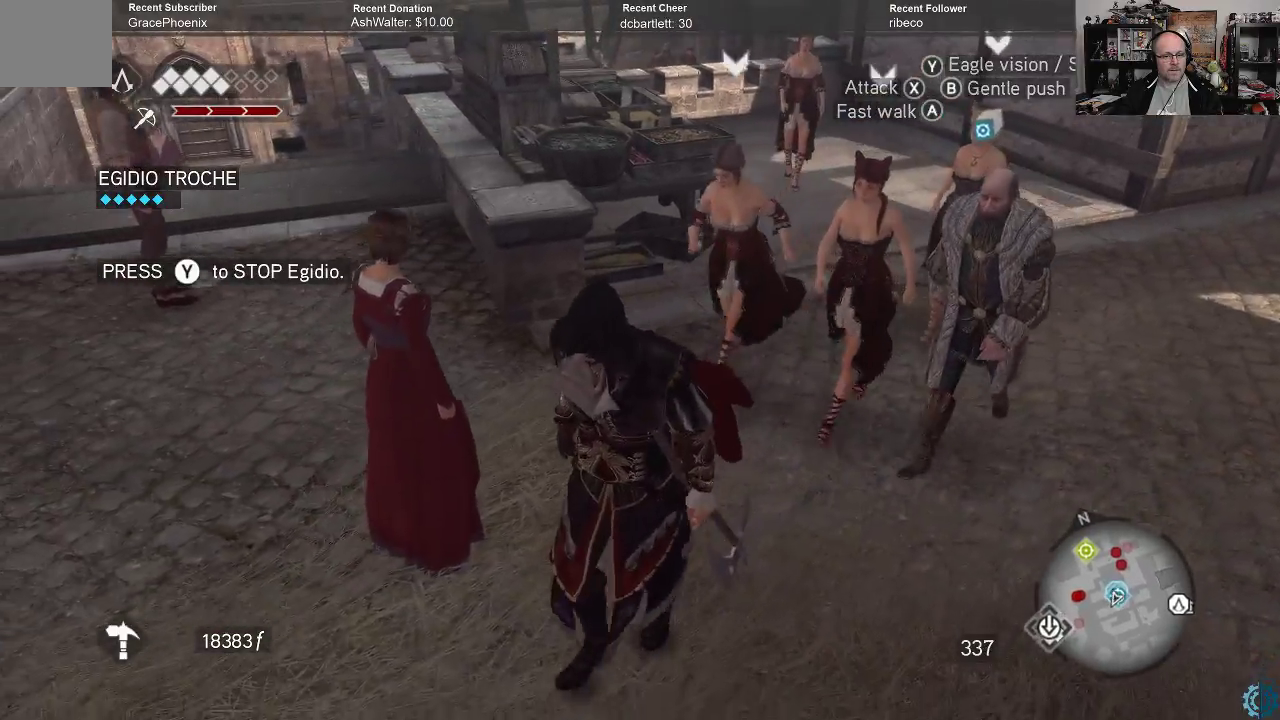
{"buttons": [], "left_stick": "left", "right_stick": "up-right", "events": [[233, "left_stick", "left"], [467, "right_stick", "up-right"]]}
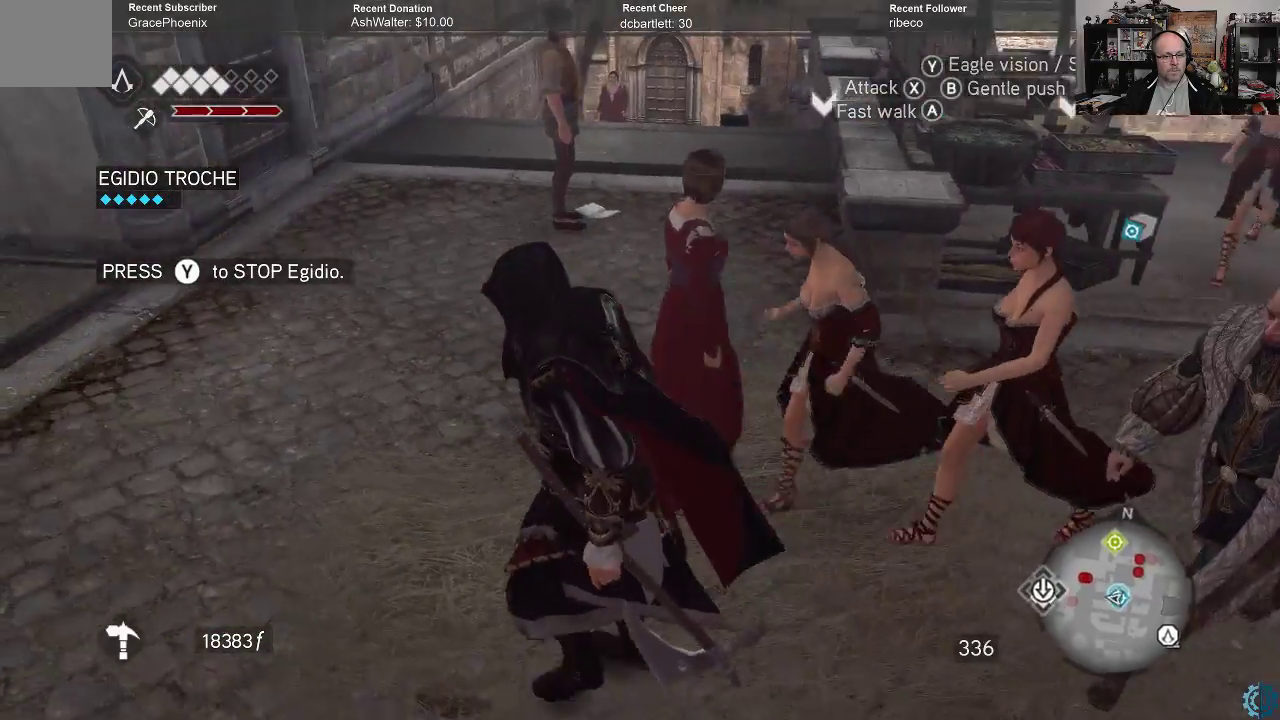
{"buttons": [], "left_stick": "up-left", "right_stick": "center", "events": [[33, "right_stick", "right"], [67, "left_stick", "up-left"], [367, "right_stick", "center"]]}